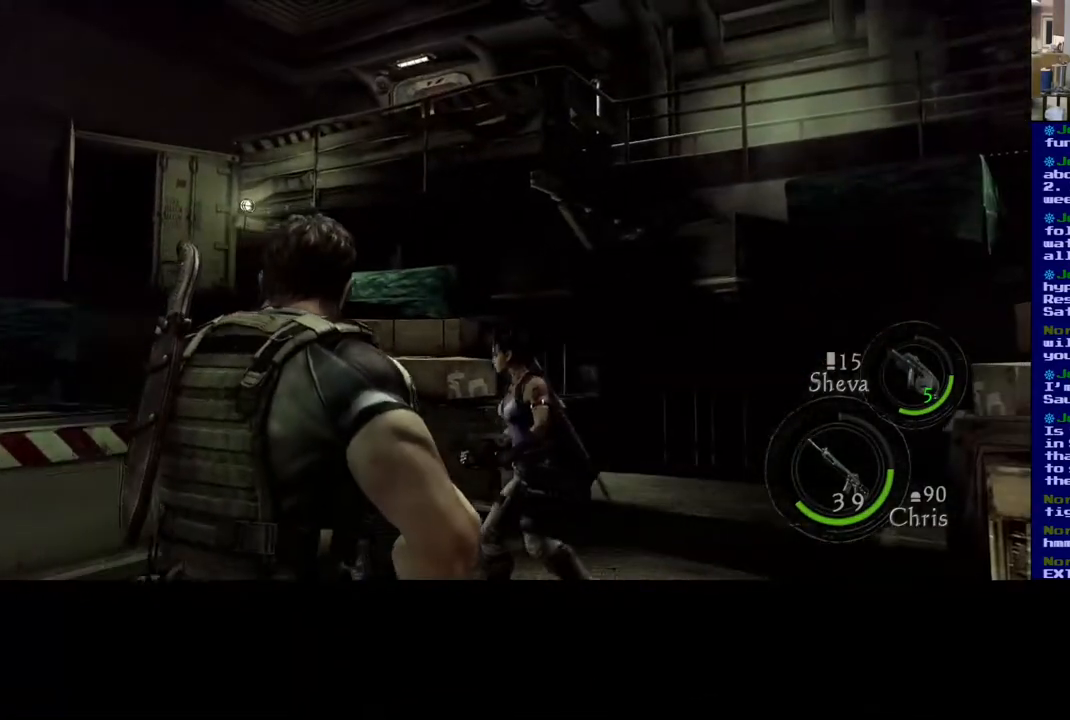
Gameplay with a controller (Xbox layout); each line is a JSON object with the inputs held at the frame after it (dt_ms = milliseconds from this image to that frame). "events" lists button and stick changes between this image and that frame as [ms after this image, input, new state], when the widget could be followed in between.
{"dt_ms": 500, "buttons": [], "left_stick": "right", "right_stick": "center", "events": [[250, "right_stick", "up"], [283, "left_stick", "down-right"], [367, "right_stick", "center"], [417, "left_stick", "right"]]}
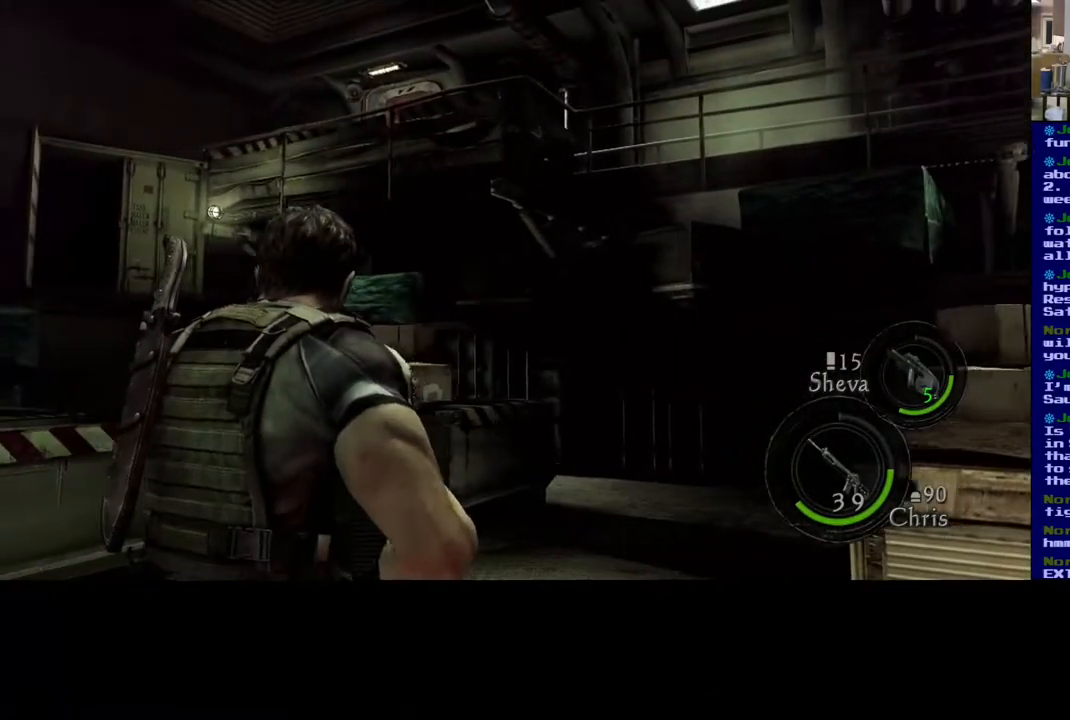
{"dt_ms": 500, "buttons": [], "left_stick": "down-right", "right_stick": "up-left", "events": [[383, "right_stick", "up-left"], [467, "left_stick", "down-right"]]}
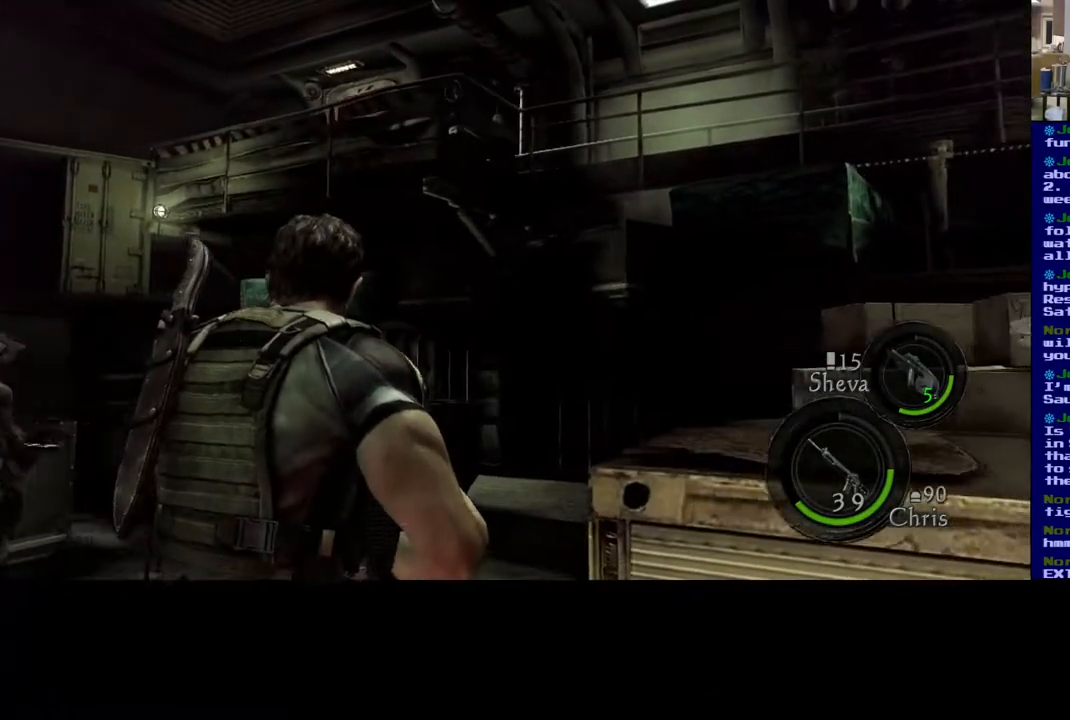
{"dt_ms": 500, "buttons": [], "left_stick": "down-right", "right_stick": "center", "events": [[417, "right_stick", "center"]]}
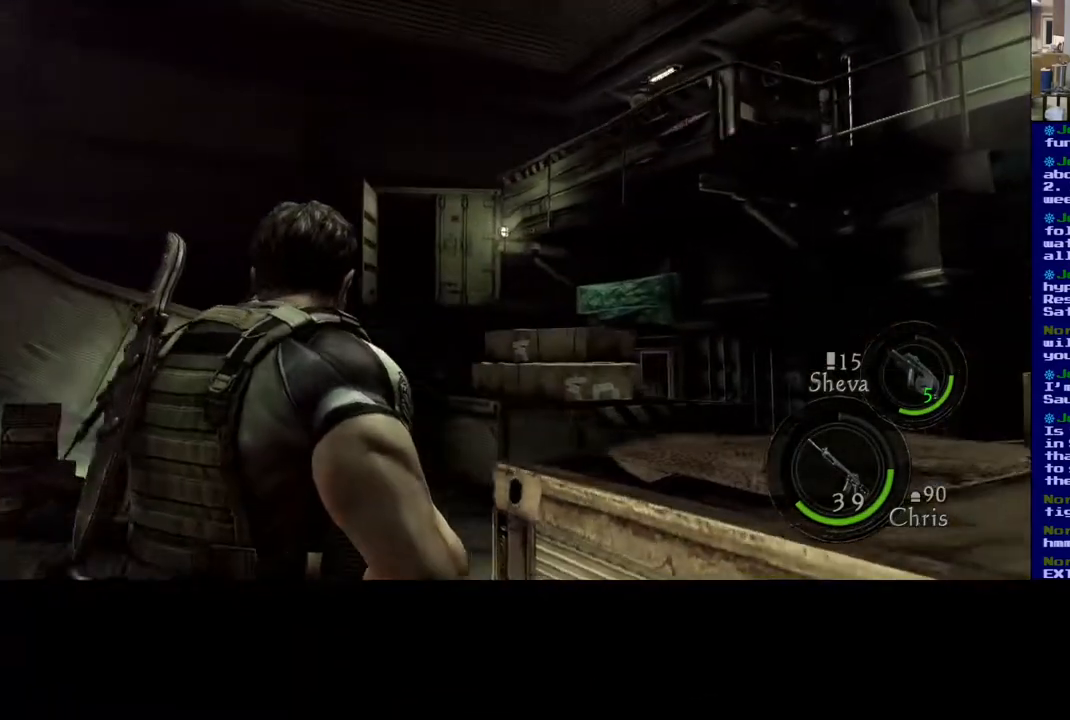
{"dt_ms": 500, "buttons": [], "left_stick": "down-right", "right_stick": "center", "events": [[67, "right_stick", "right"], [367, "right_stick", "up-right"], [483, "right_stick", "center"]]}
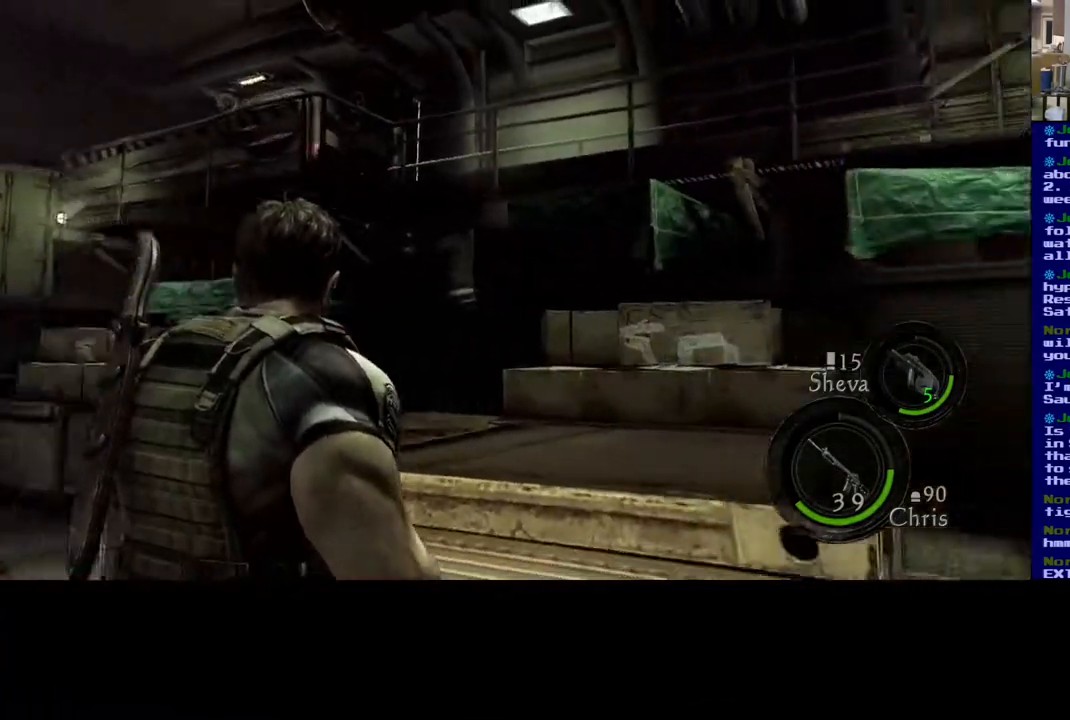
{"dt_ms": 500, "buttons": [], "left_stick": "right", "right_stick": "up-left", "events": [[250, "left_stick", "right"], [483, "right_stick", "up-left"]]}
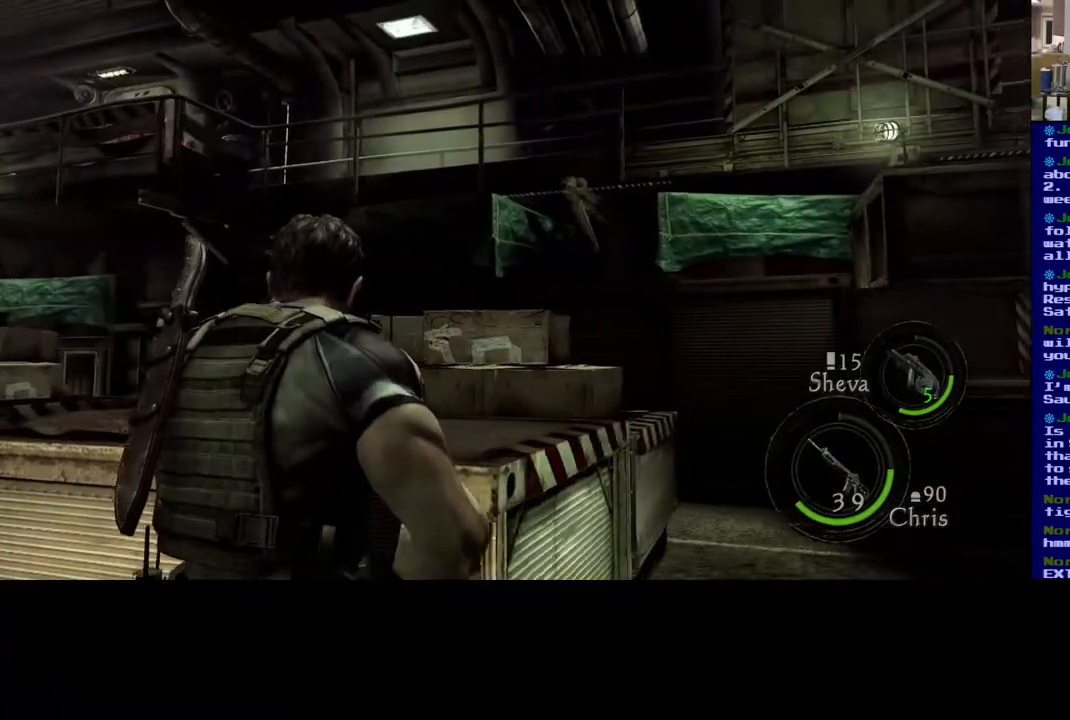
{"dt_ms": 500, "buttons": [], "left_stick": "up-right", "right_stick": "up-left", "events": [[33, "left_stick", "up-right"]]}
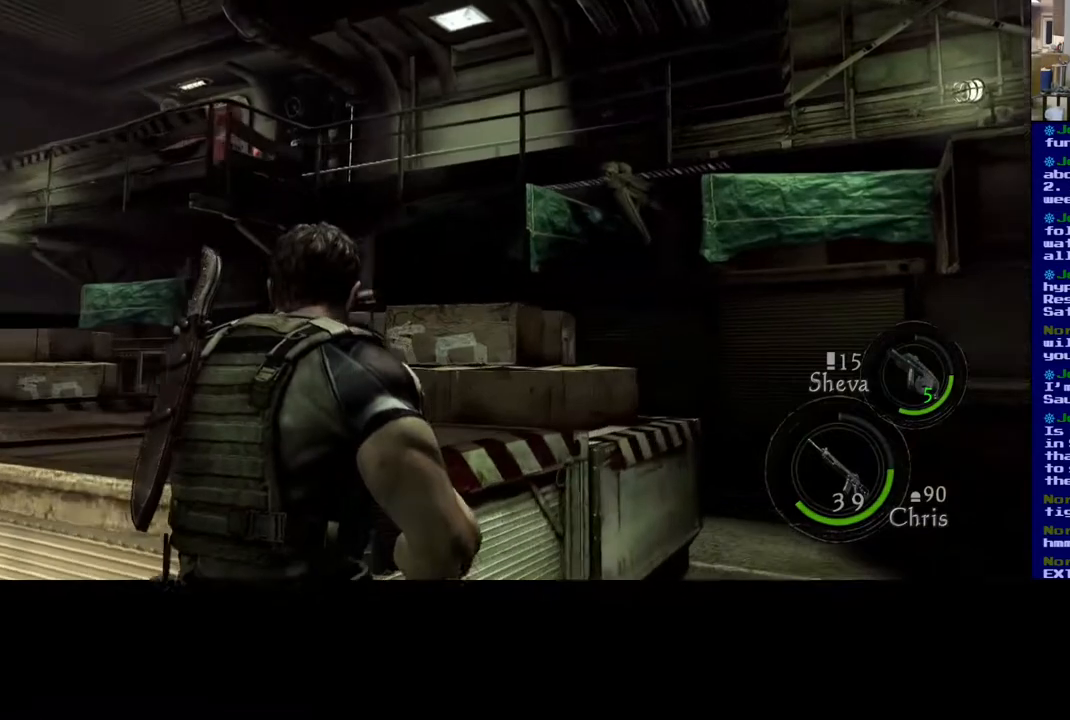
{"dt_ms": 500, "buttons": [], "left_stick": "up-right", "right_stick": "up-left", "events": []}
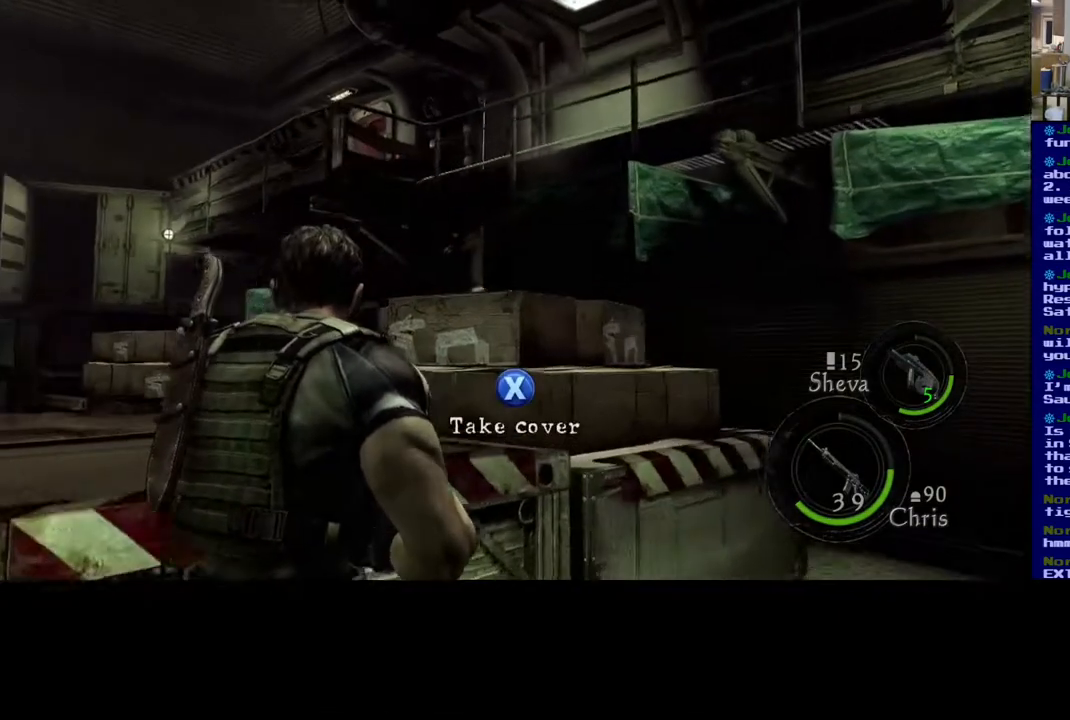
{"dt_ms": 500, "buttons": [], "left_stick": "up-right", "right_stick": "center", "events": [[350, "right_stick", "center"]]}
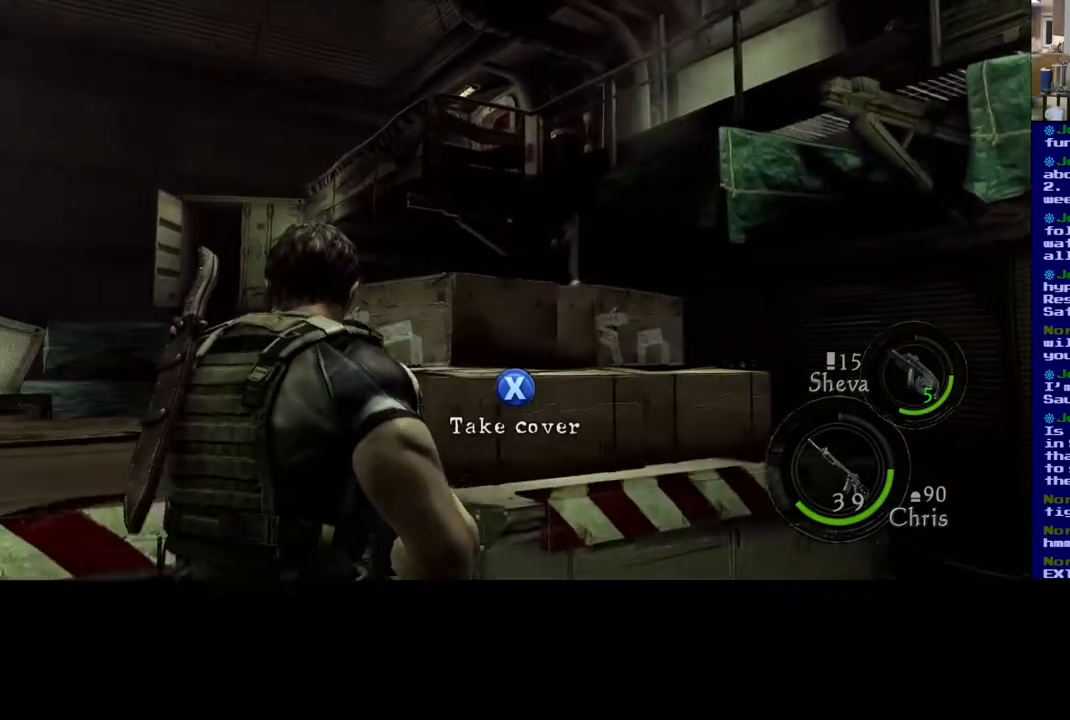
{"dt_ms": 500, "buttons": [], "left_stick": "center", "right_stick": "center", "events": [[350, "left_stick", "center"]]}
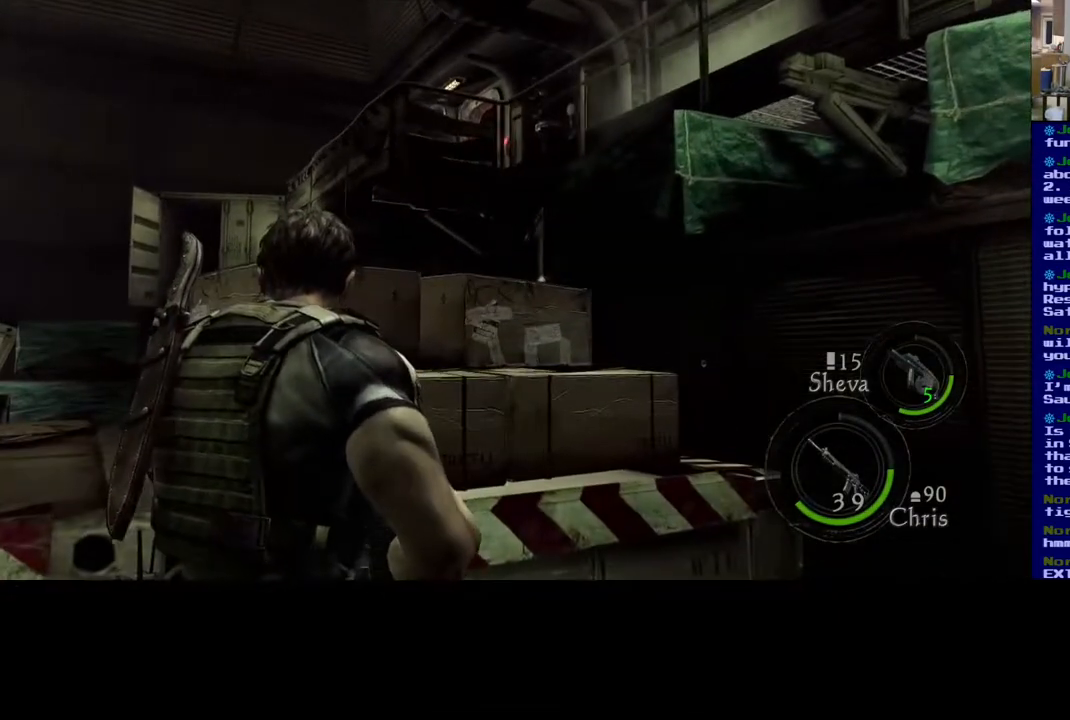
{"dt_ms": 500, "buttons": [], "left_stick": "down-left", "right_stick": "center", "events": [[167, "left_stick", "left"], [217, "left_stick", "down-left"]]}
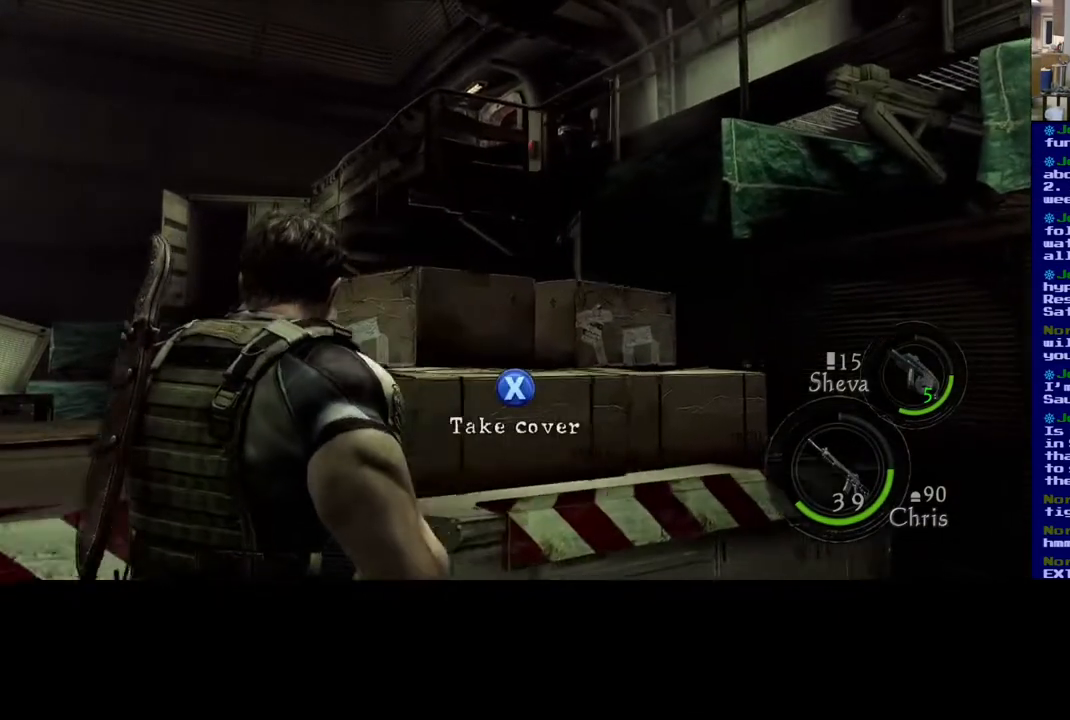
{"dt_ms": 500, "buttons": [], "left_stick": "center", "right_stick": "center", "events": [[33, "X", "down"], [100, "left_stick", "center"], [467, "X", "up"]]}
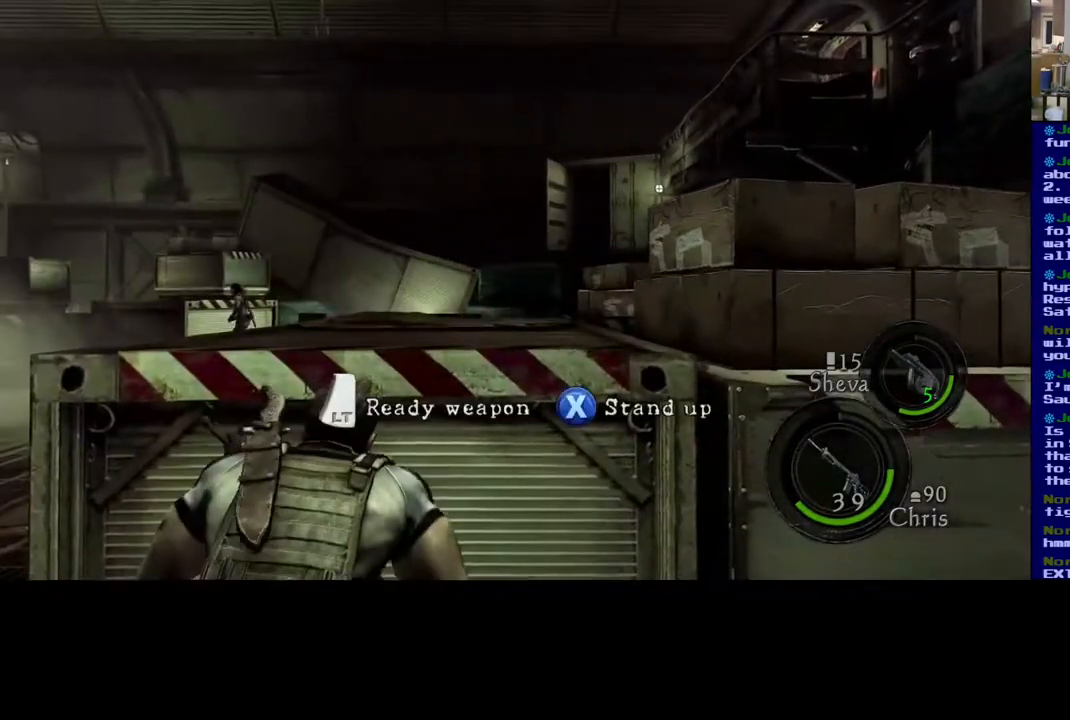
{"dt_ms": 500, "buttons": [], "left_stick": "center", "right_stick": "center", "events": []}
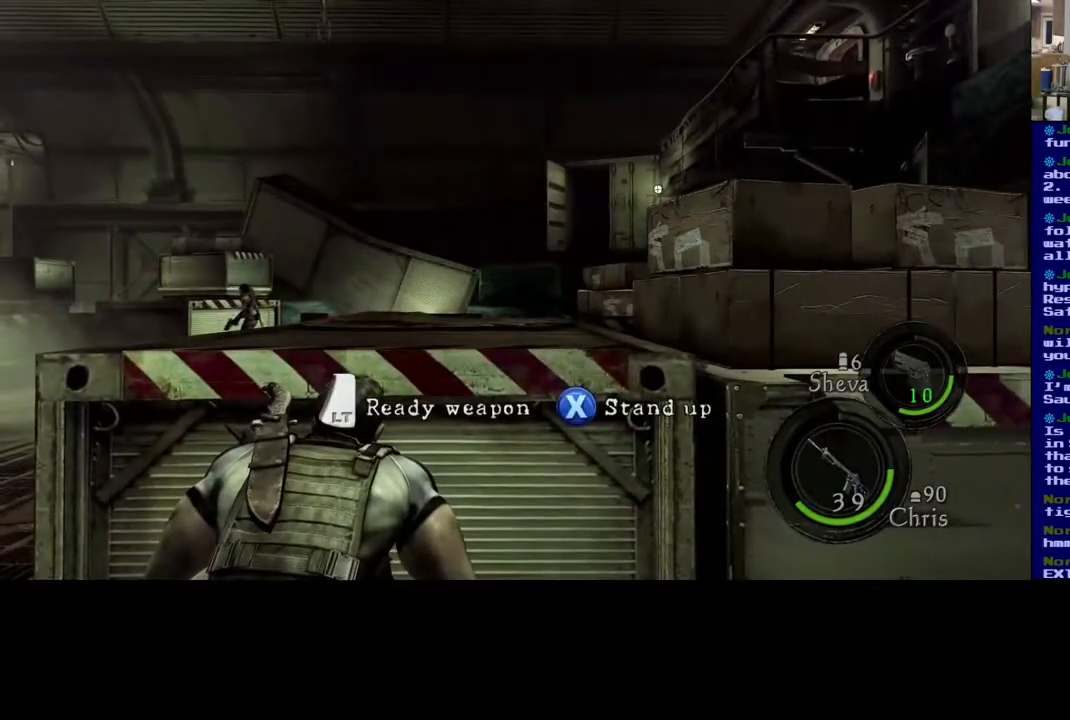
{"dt_ms": 500, "buttons": [], "left_stick": "center", "right_stick": "center", "events": []}
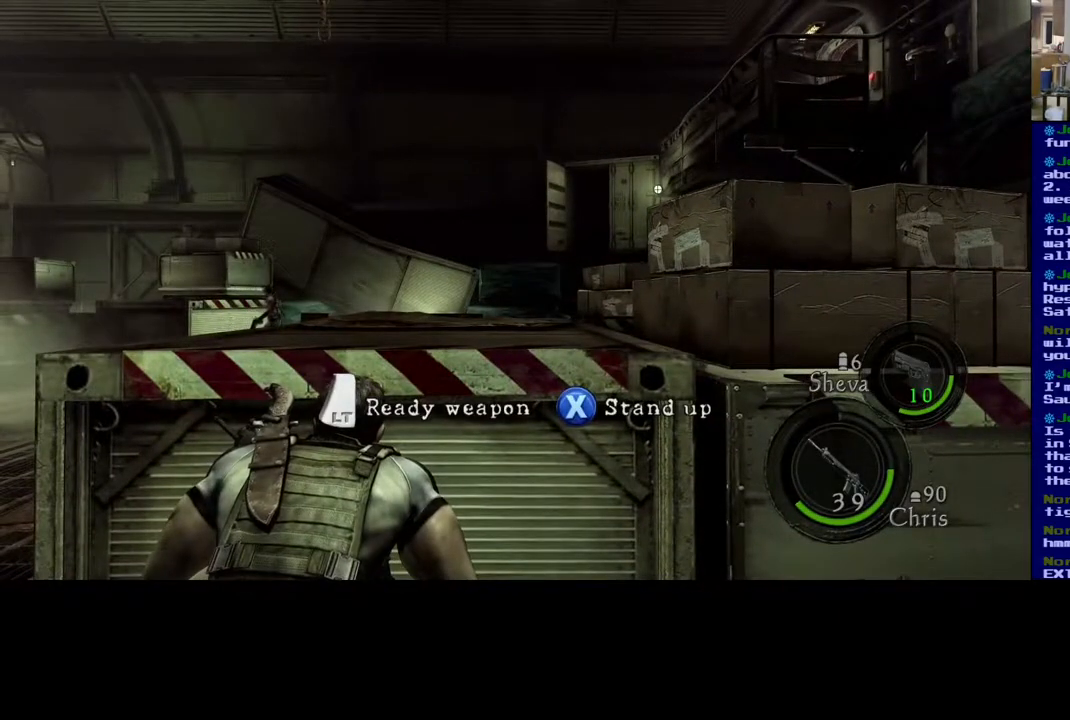
{"dt_ms": 500, "buttons": [], "left_stick": "center", "right_stick": "center", "events": []}
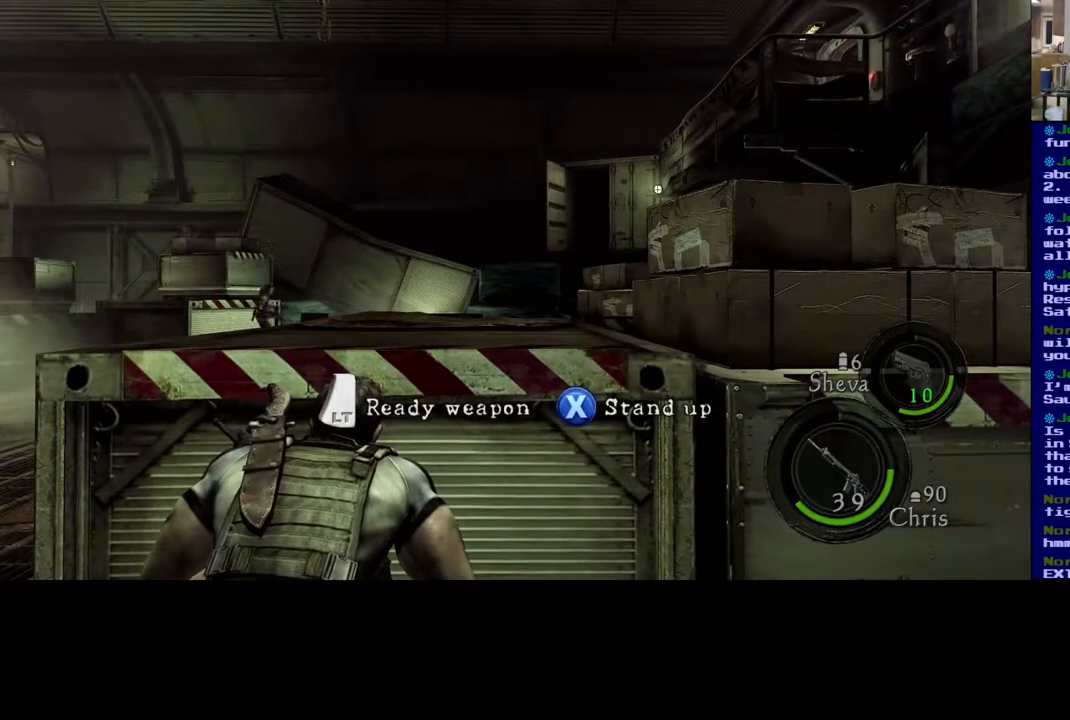
{"dt_ms": 500, "buttons": [], "left_stick": "center", "right_stick": "center", "events": []}
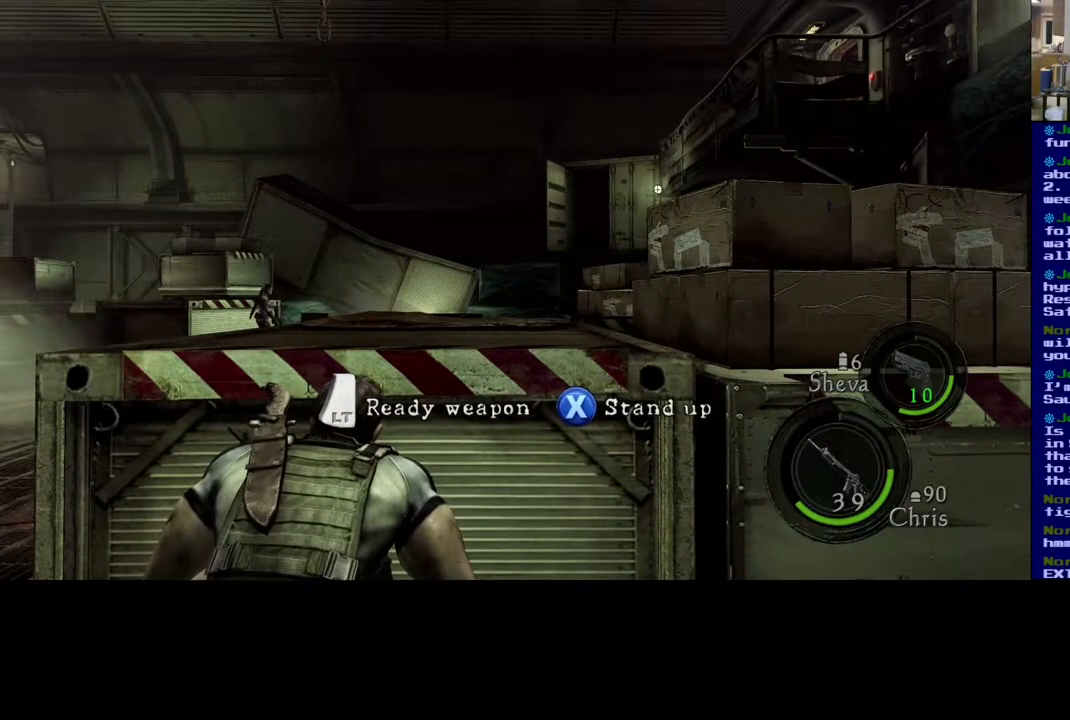
{"dt_ms": 500, "buttons": [], "left_stick": "center", "right_stick": "center", "events": []}
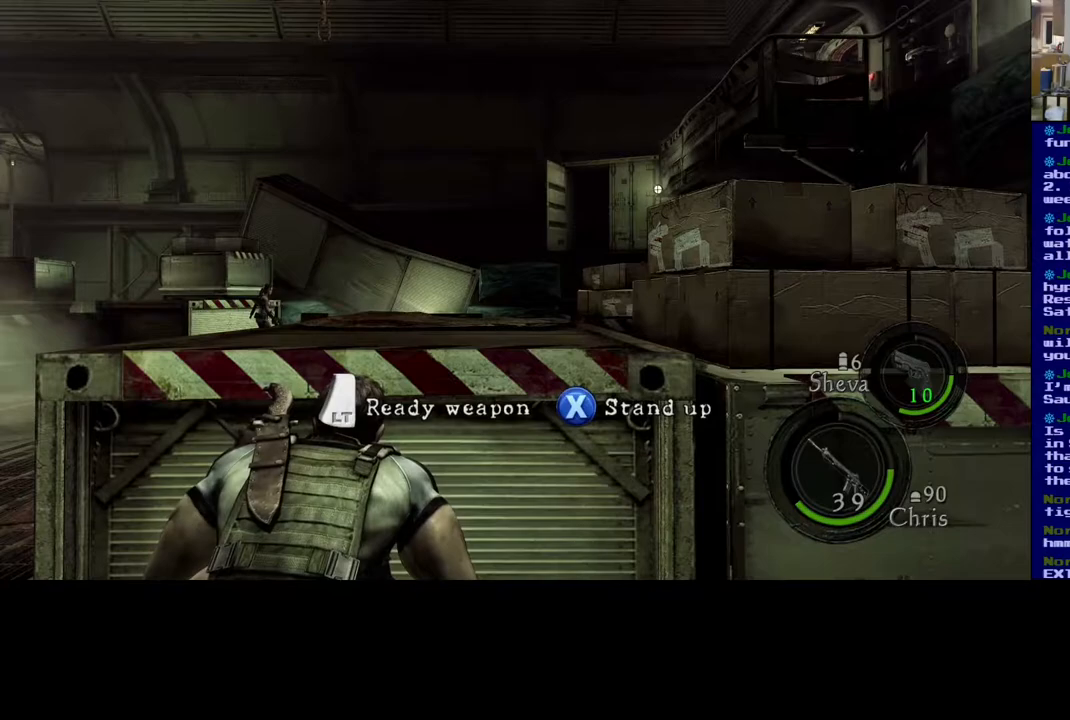
{"dt_ms": 500, "buttons": [], "left_stick": "center", "right_stick": "right", "events": [[350, "right_stick", "right"]]}
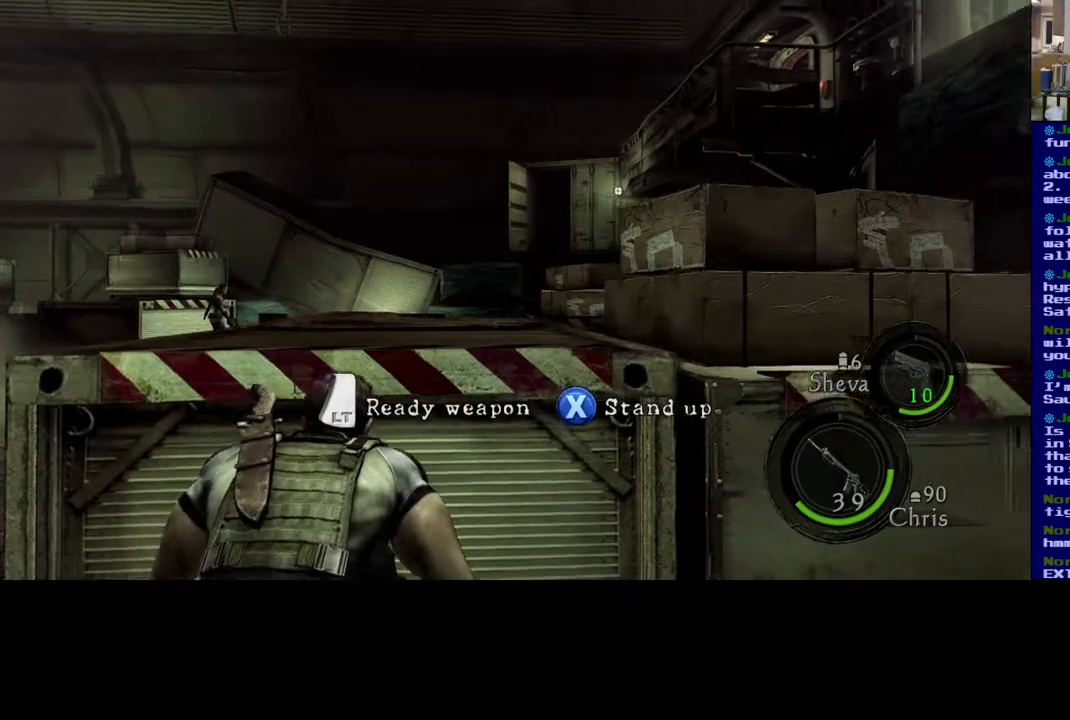
{"dt_ms": 500, "buttons": [], "left_stick": "center", "right_stick": "right", "events": [[117, "right_stick", "center"], [350, "right_stick", "right"]]}
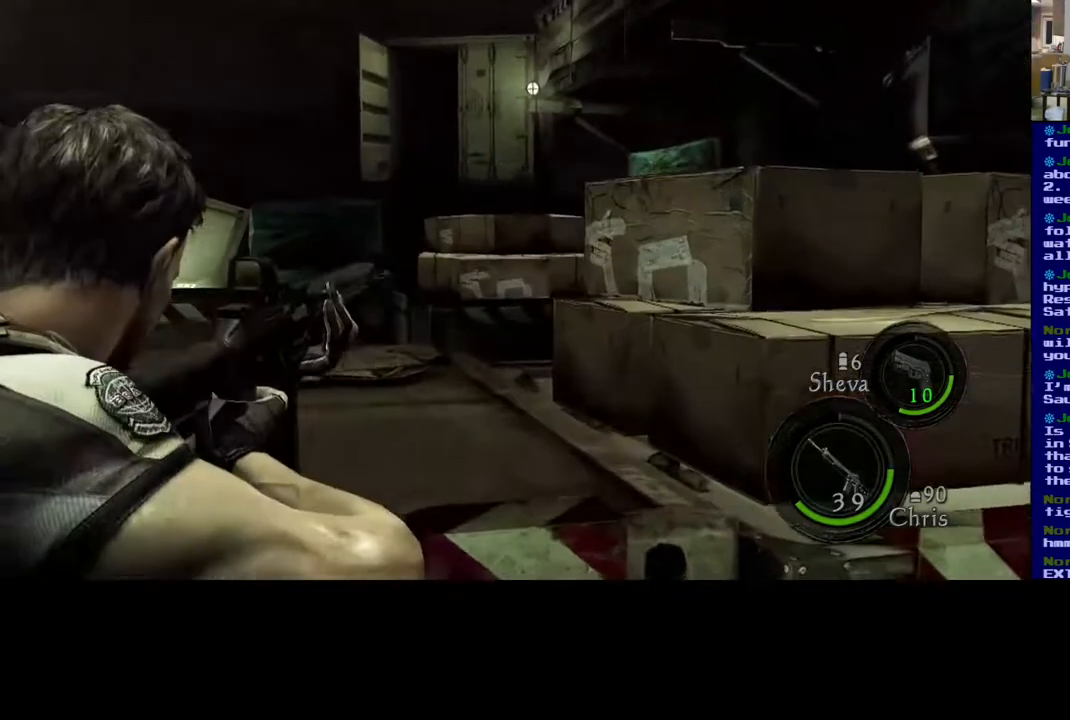
{"dt_ms": 500, "buttons": ["L2"], "left_stick": "center", "right_stick": "up-left"}
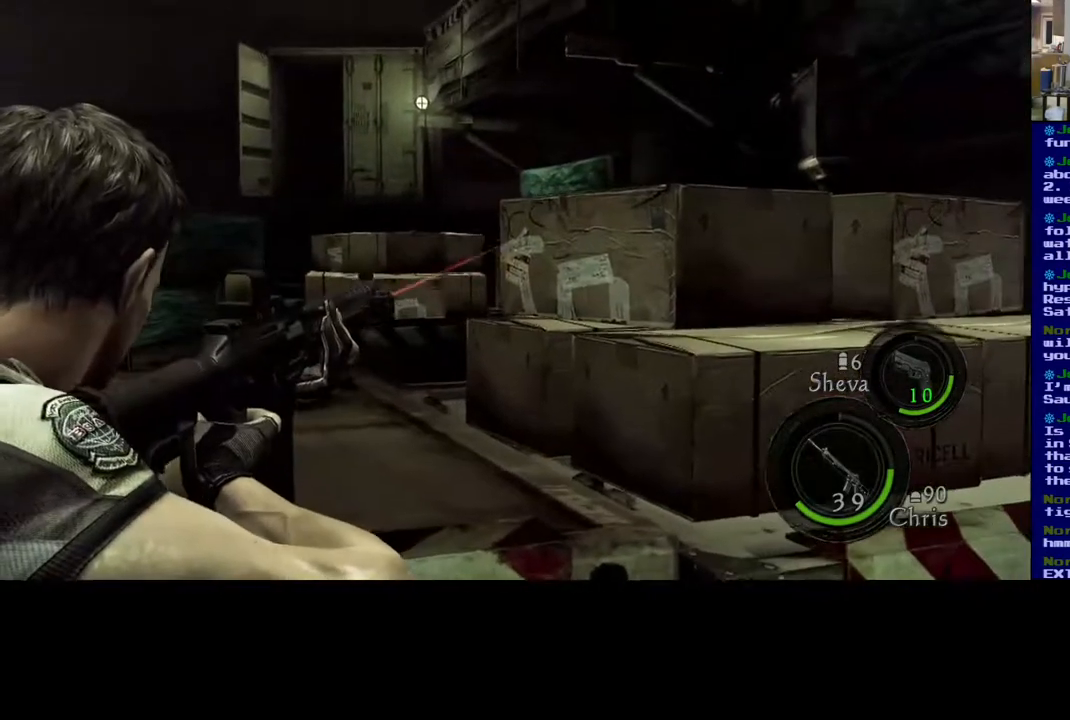
{"dt_ms": 500, "buttons": [], "left_stick": "center", "right_stick": "center", "events": [[67, "right_stick", "center"], [150, "L2", "up"]]}
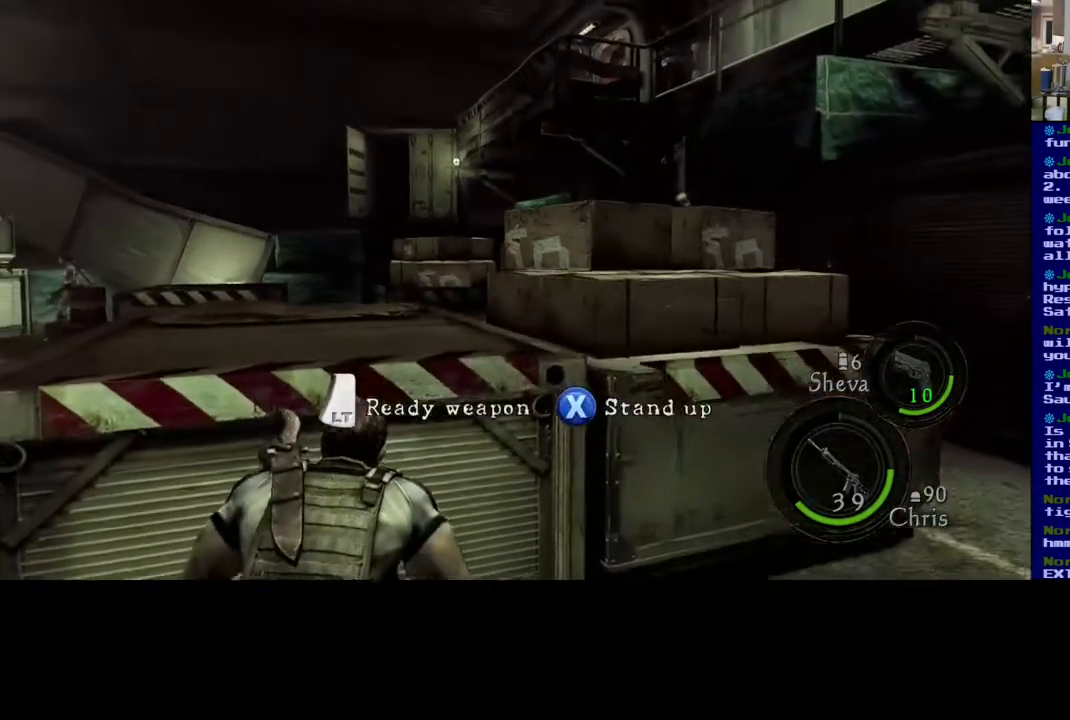
{"dt_ms": 500, "buttons": [], "left_stick": "center", "right_stick": "center", "events": [[117, "right_stick", "up"], [283, "right_stick", "up-right"], [383, "right_stick", "center"]]}
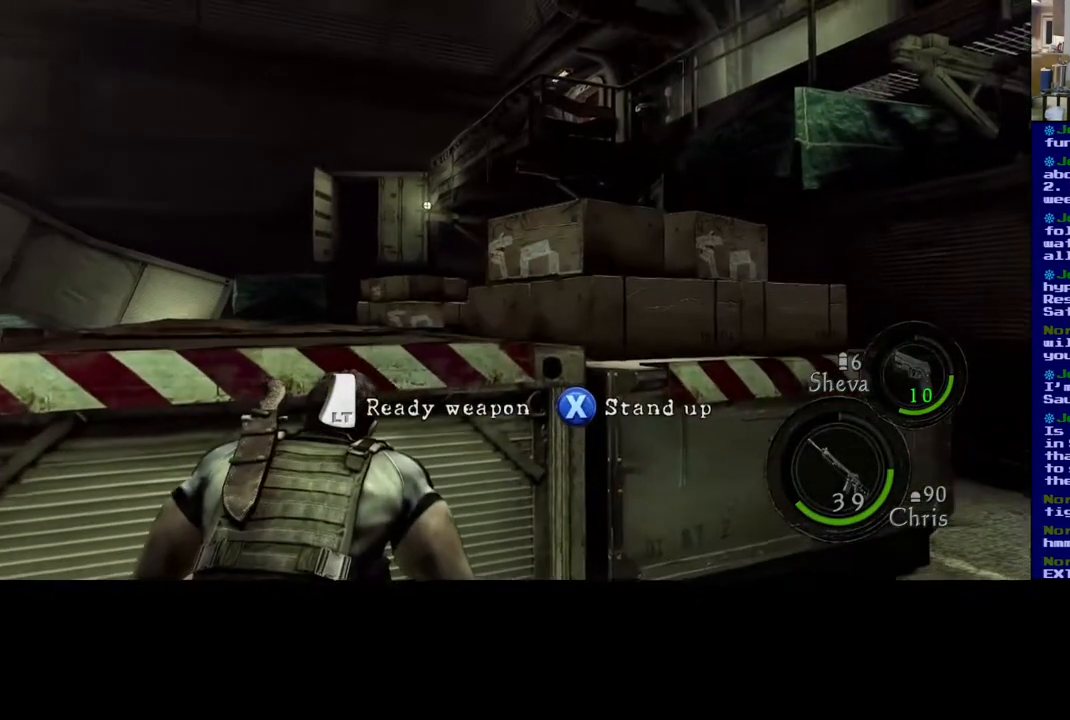
{"dt_ms": 500, "buttons": [], "left_stick": "center", "right_stick": "center", "events": []}
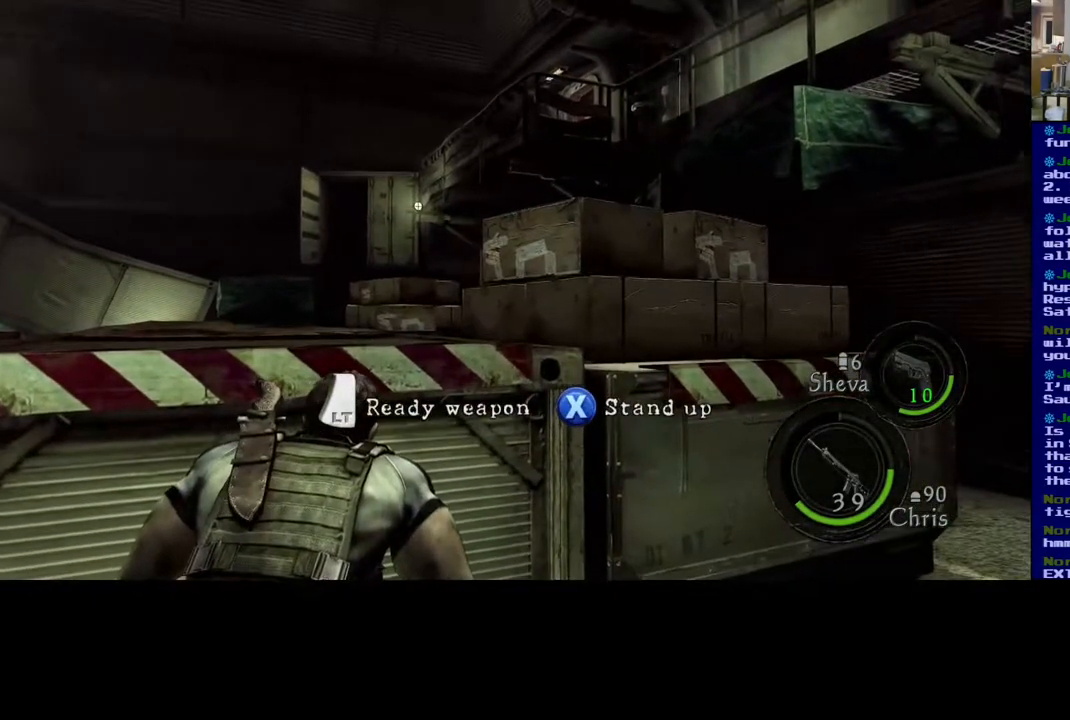
{"dt_ms": 500, "buttons": ["X"], "left_stick": "center", "right_stick": "center", "events": [[450, "X", "down"]]}
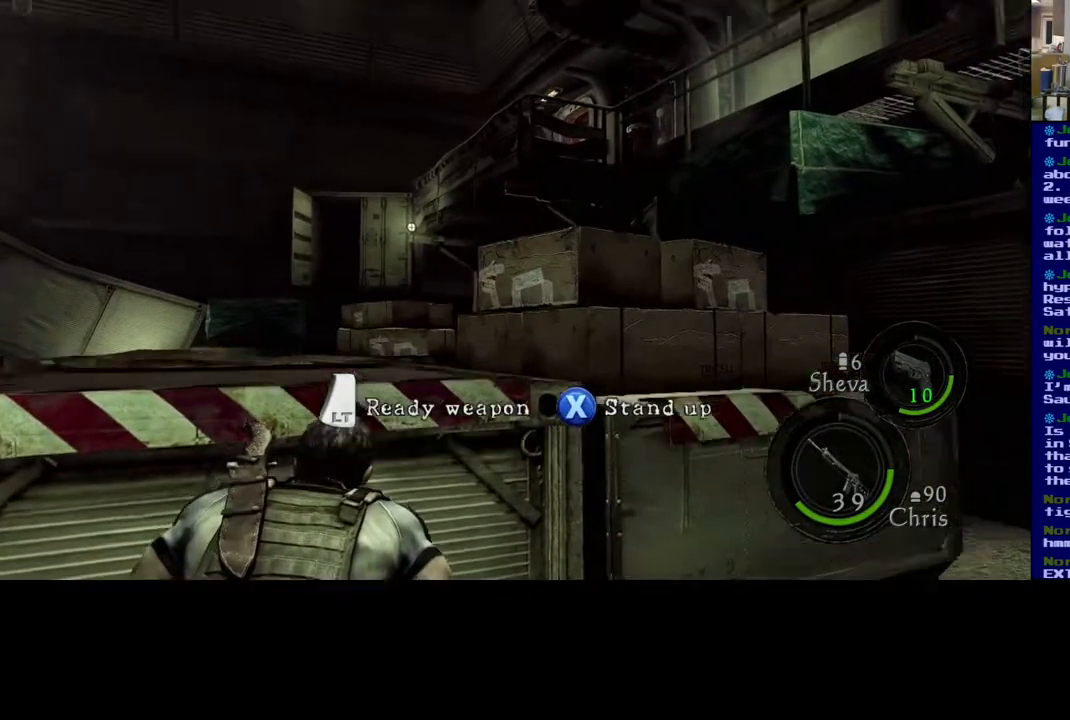
{"dt_ms": 500, "buttons": [], "left_stick": "center", "right_stick": "center", "events": [[117, "X", "up"]]}
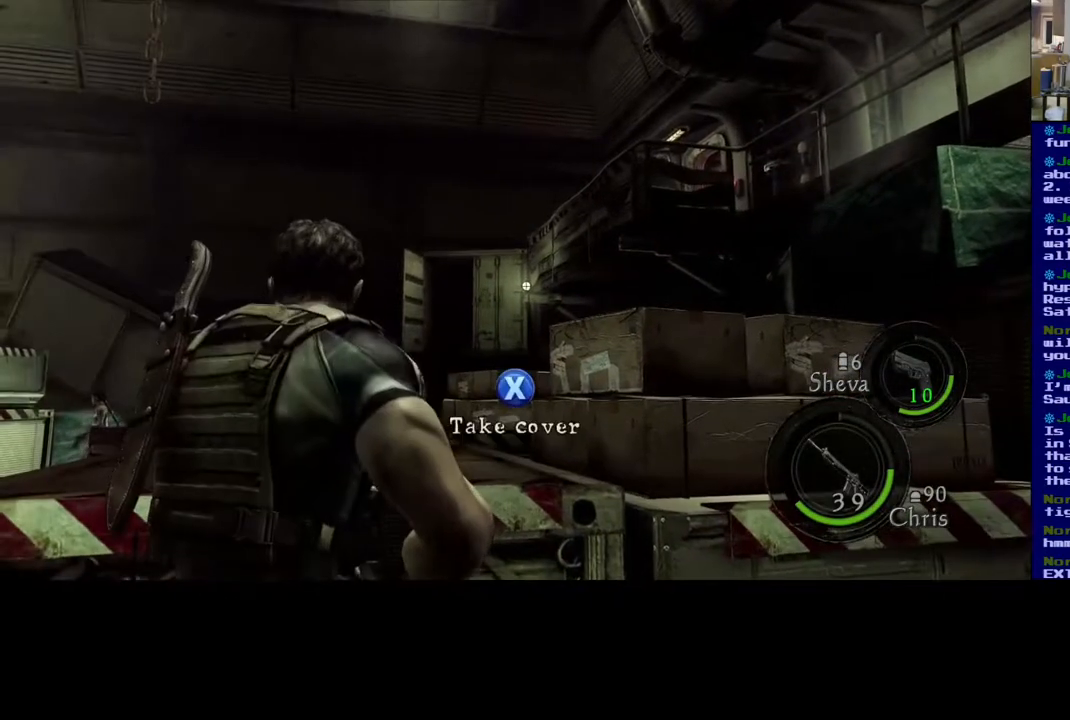
{"dt_ms": 500, "buttons": [], "left_stick": "down-left", "right_stick": "center", "events": [[367, "A", "down"], [483, "A", "up"], [500, "left_stick", "down-left"]]}
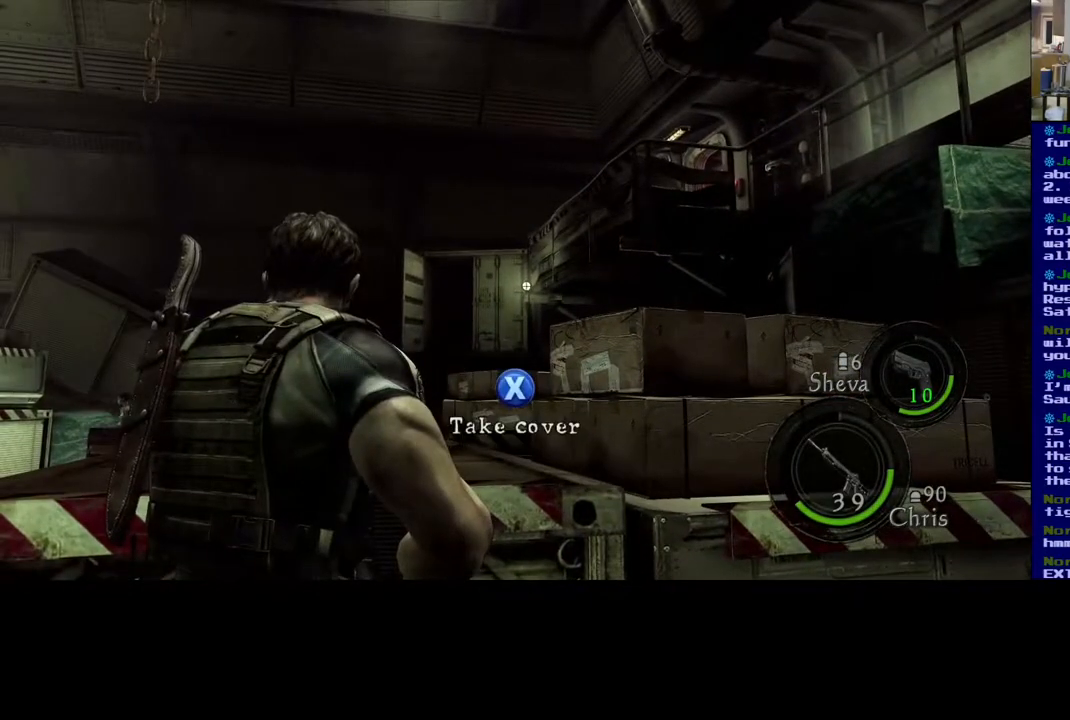
{"dt_ms": 500, "buttons": [], "left_stick": "left", "right_stick": "left", "events": [[417, "right_stick", "left"], [467, "left_stick", "left"]]}
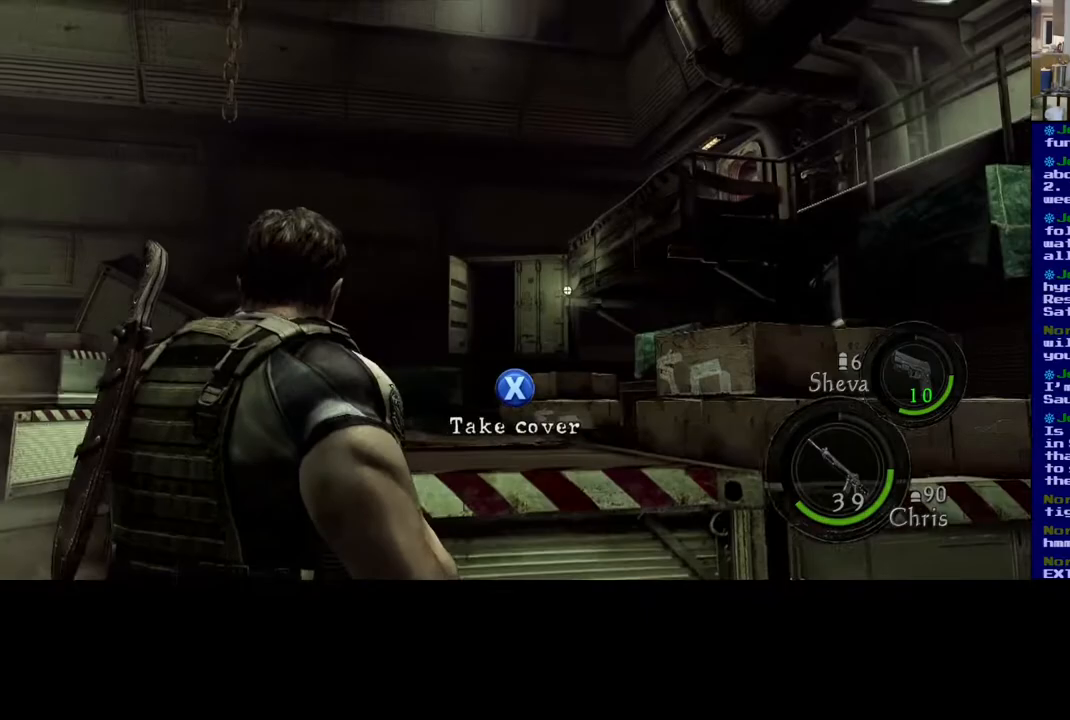
{"dt_ms": 500, "buttons": [], "left_stick": "left", "right_stick": "center", "events": [[467, "right_stick", "center"]]}
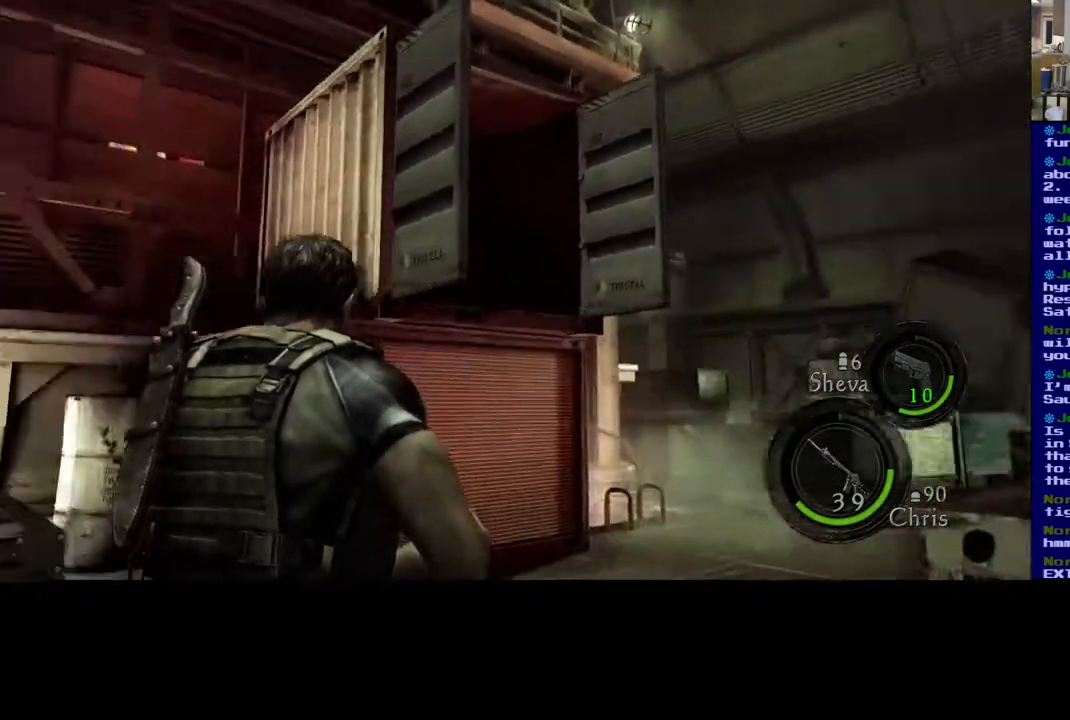
{"dt_ms": 1000, "buttons": [], "left_stick": "center", "right_stick": "right"}
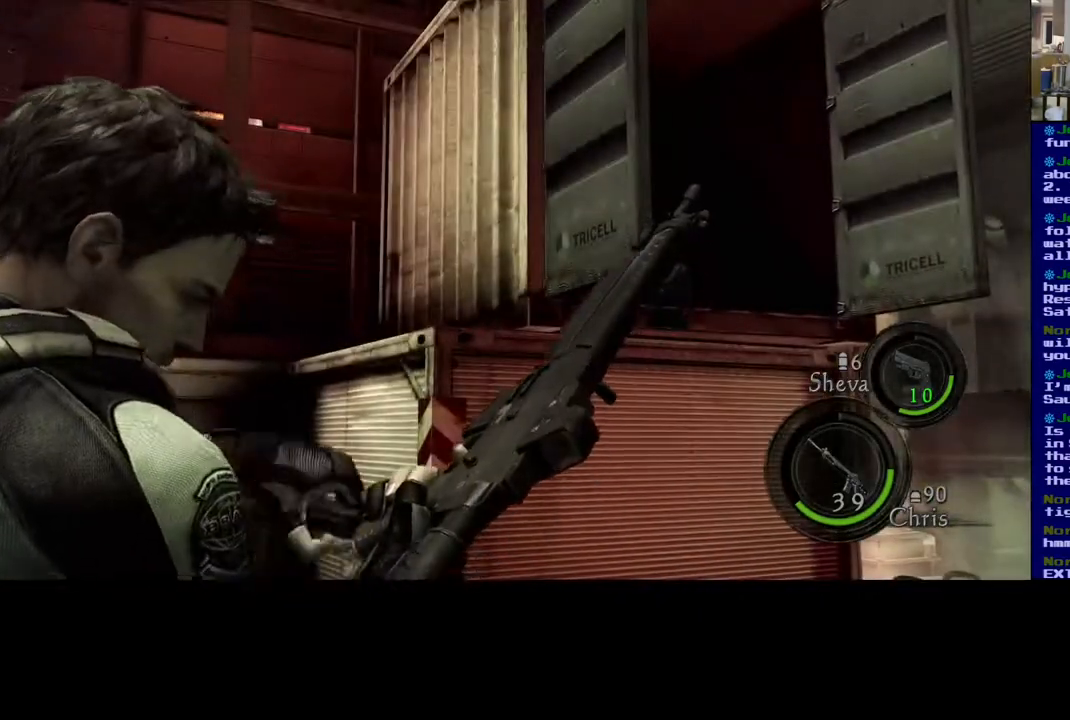
{"dt_ms": 500, "buttons": ["L2"], "left_stick": "center", "right_stick": "left", "events": [[133, "right_stick", "center"], [200, "right_stick", "left"], [500, "L2", "down"]]}
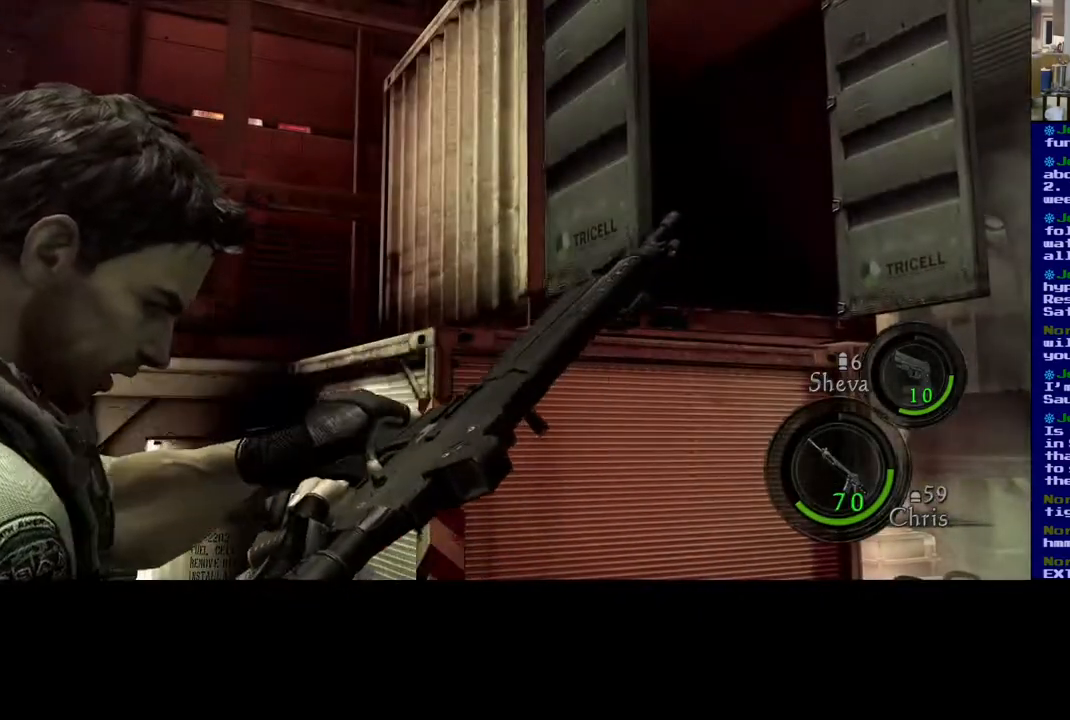
{"dt_ms": 500, "buttons": [], "left_stick": "center", "right_stick": "center", "events": [[50, "right_stick", "center"], [450, "L2", "up"]]}